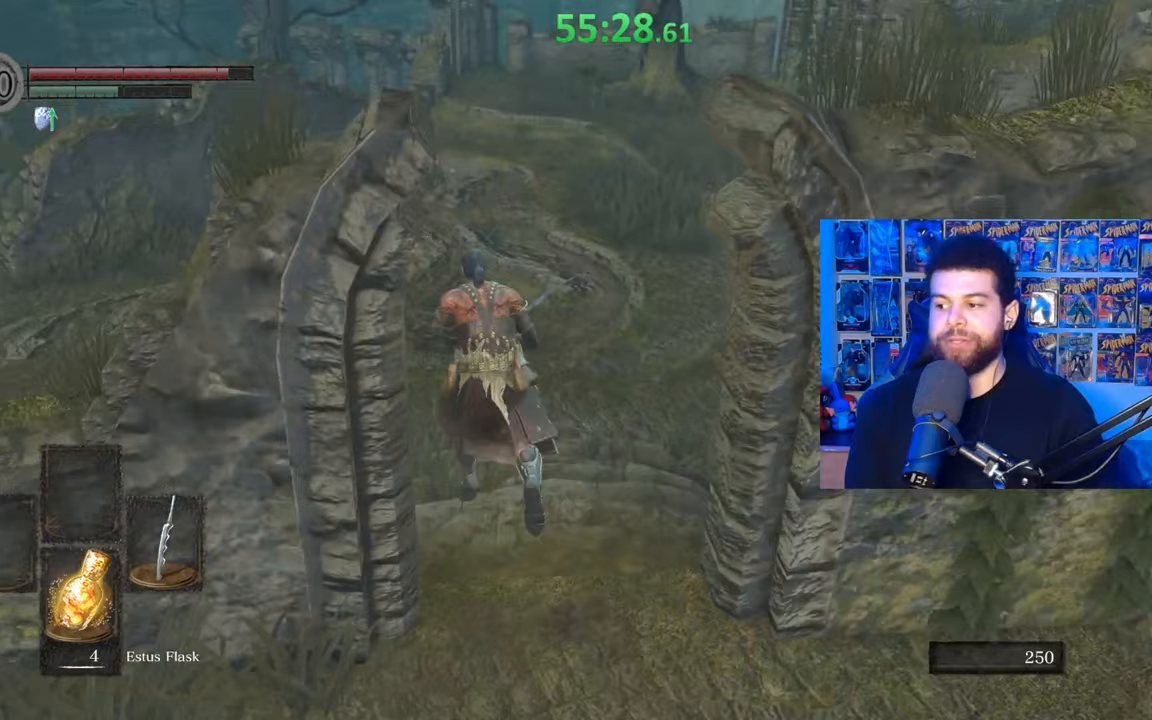
Gameplay with a controller (Xbox layout); each line is a JSON object with the inputs held at the frame after it. "events" lists button and stick changes between this image and that frame as [ms after this image, input, new state], when the widget could be followed in between. Not read: SHARE.
{"buttons": [], "left_stick": "up", "right_stick": "center", "events": [[317, "B", "up"]]}
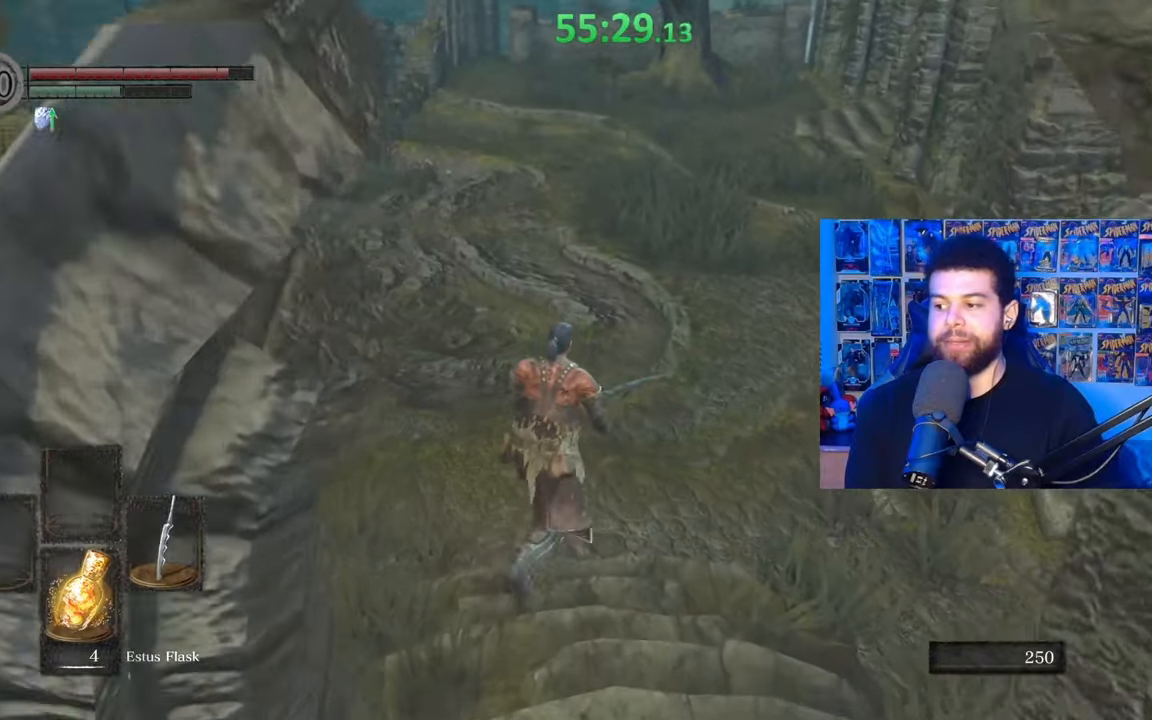
{"buttons": ["B"], "left_stick": "up", "right_stick": "center", "events": [[167, "B", "down"]]}
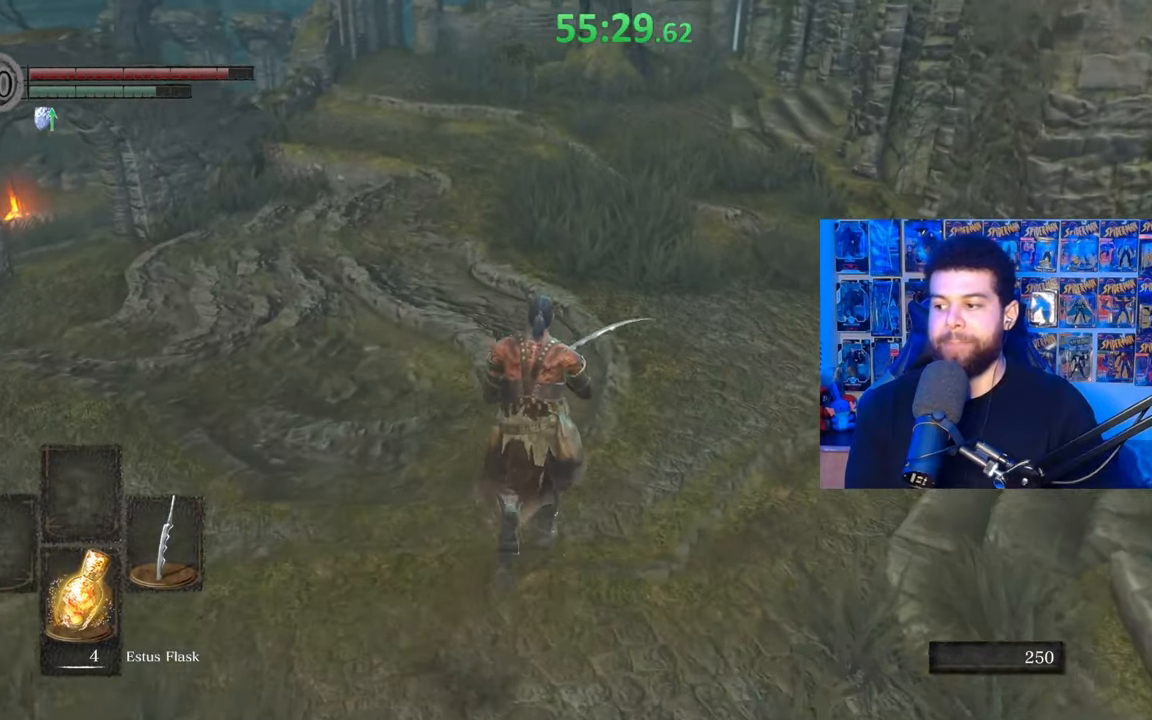
{"buttons": ["B"], "left_stick": "up", "right_stick": "center", "events": [[167, "right_stick", "right"], [267, "right_stick", "center"]]}
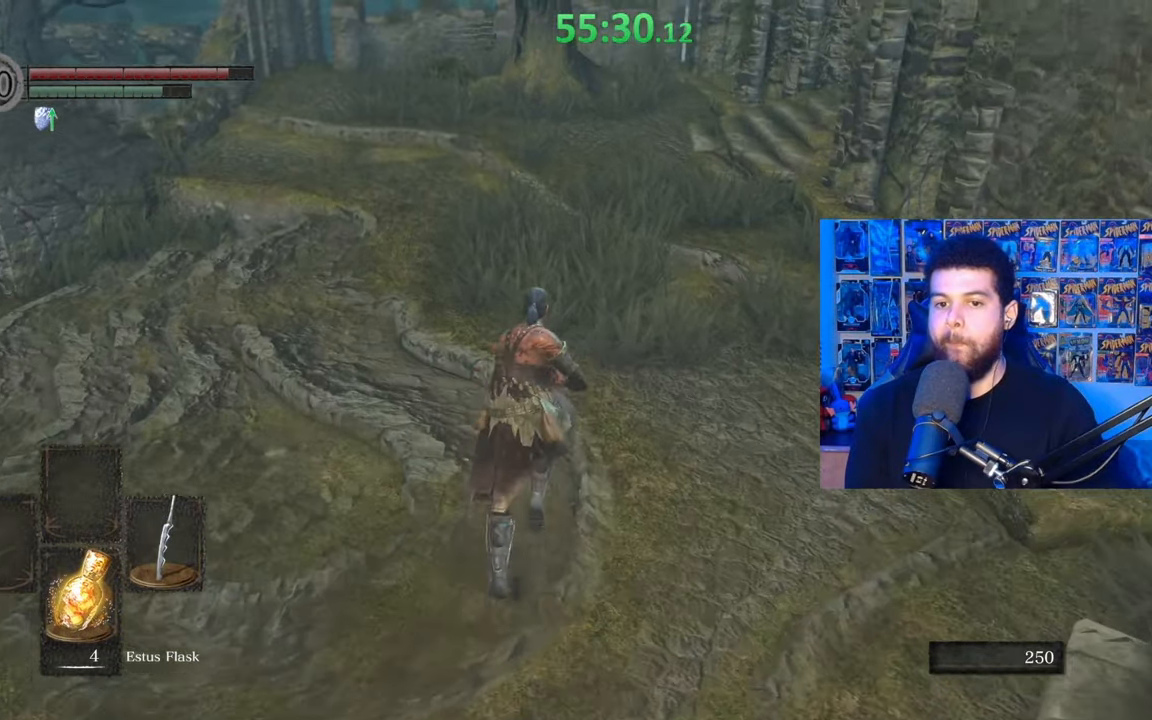
{"buttons": ["B"], "left_stick": "up", "right_stick": "left", "events": [[17, "left_stick", "up-left"], [117, "right_stick", "left"], [350, "right_stick", "center"], [417, "left_stick", "up"], [417, "right_stick", "left"]]}
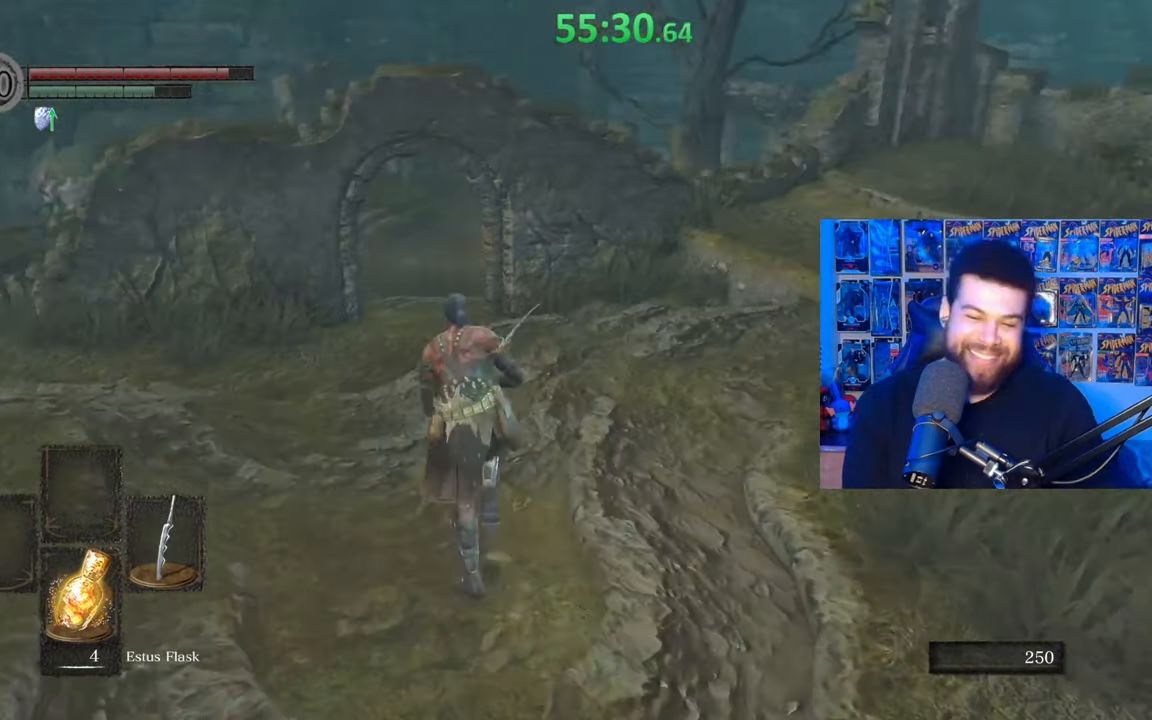
{"buttons": ["B"], "left_stick": "up", "right_stick": "right", "events": [[17, "right_stick", "center"], [417, "right_stick", "right"]]}
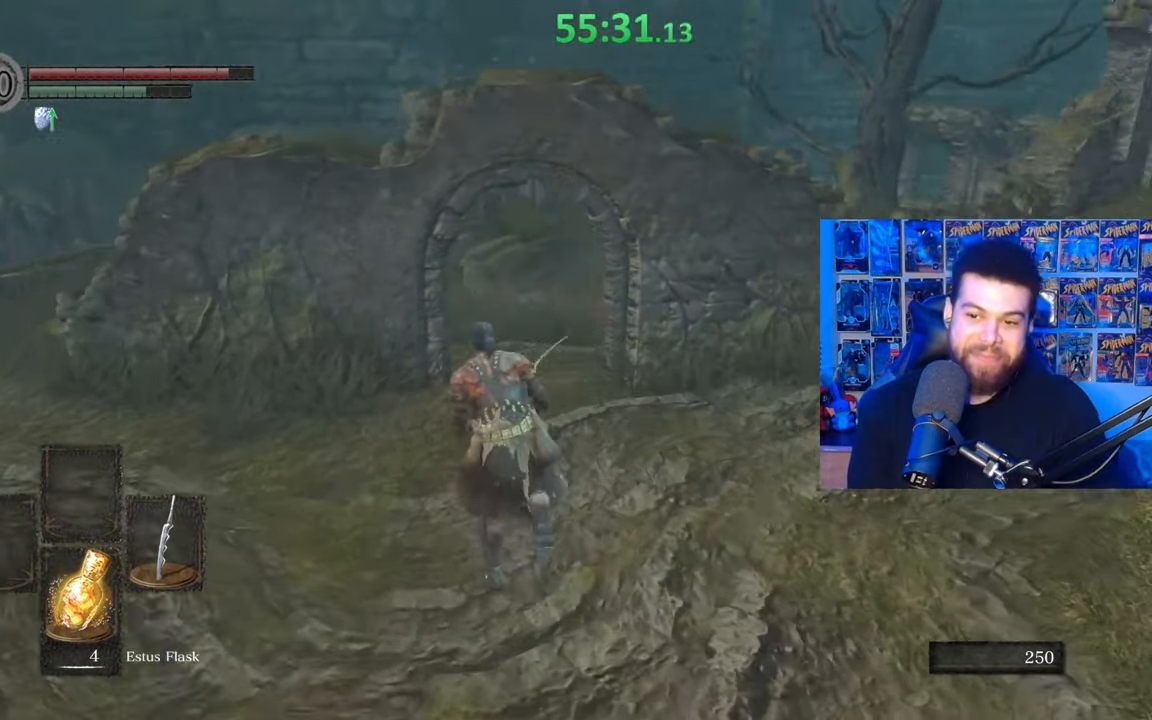
{"buttons": ["B"], "left_stick": "up", "right_stick": "center", "events": [[17, "right_stick", "center"], [217, "B", "up"], [317, "B", "down"]]}
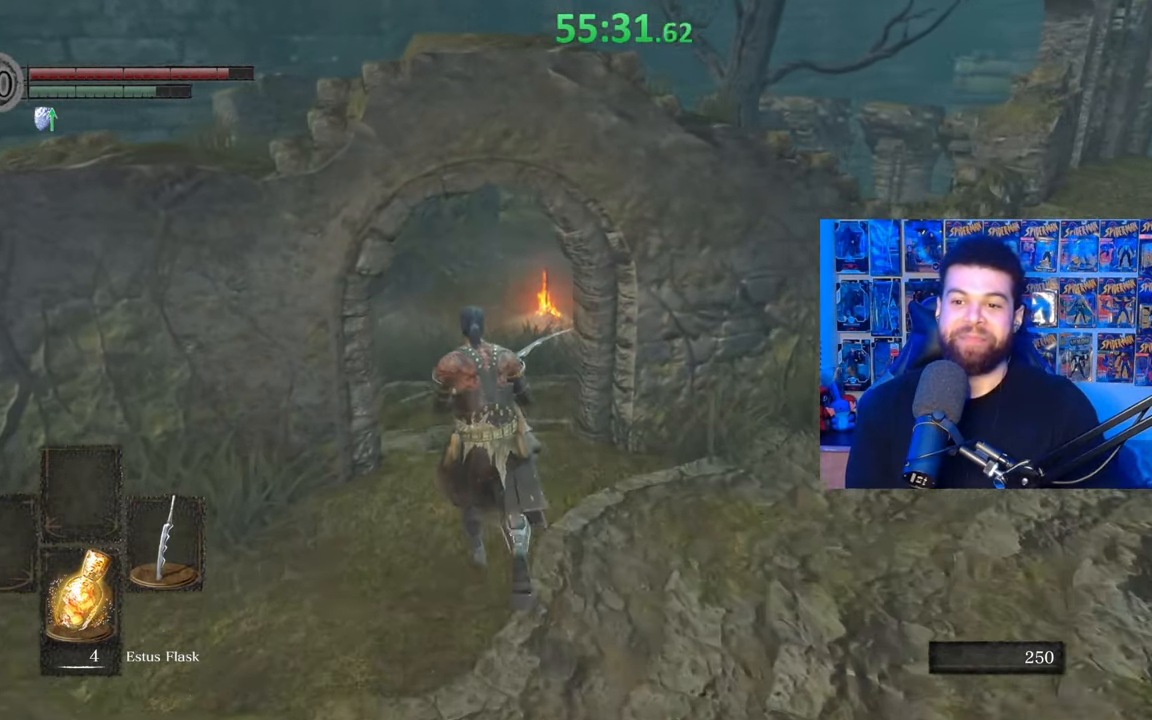
{"buttons": ["B"], "left_stick": "up", "right_stick": "center", "events": [[250, "right_stick", "right"], [367, "right_stick", "center"]]}
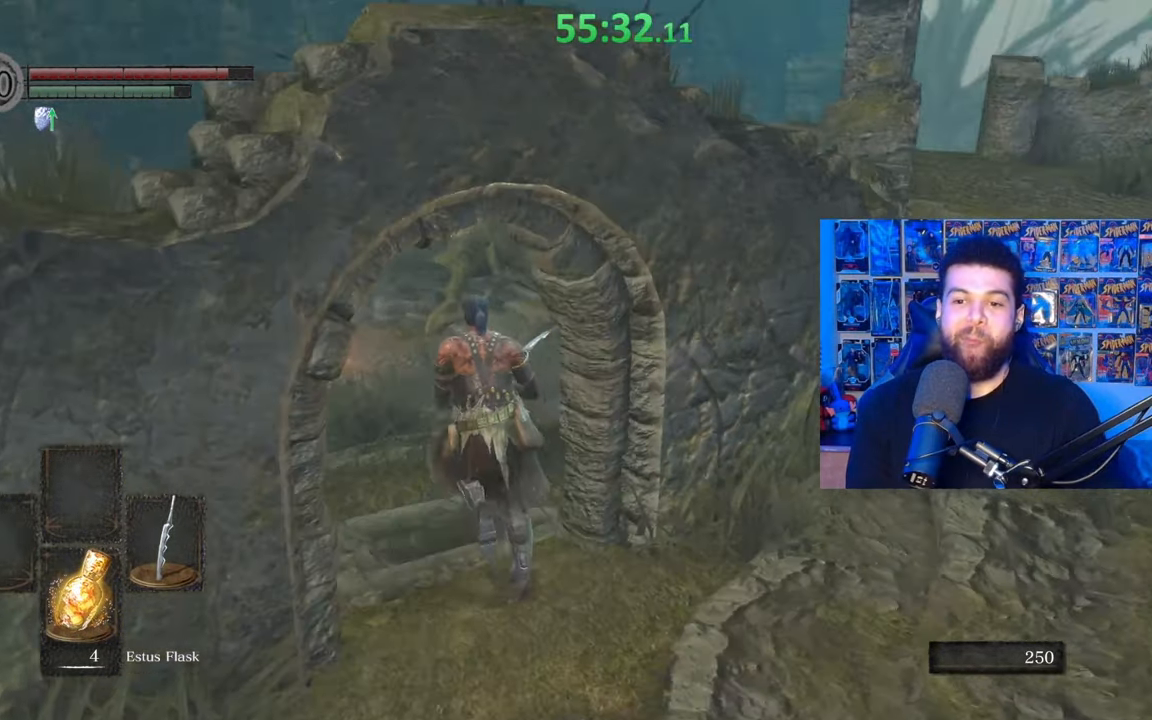
{"buttons": ["B"], "left_stick": "up", "right_stick": "center", "events": [[267, "right_stick", "right"], [417, "right_stick", "center"]]}
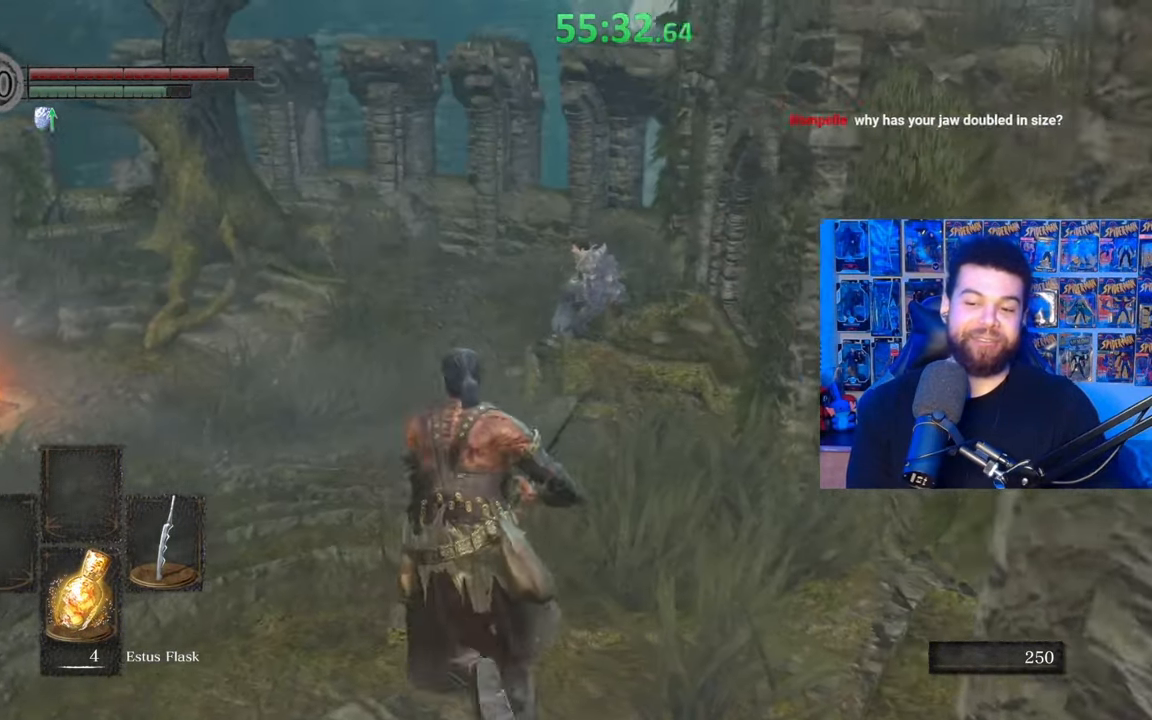
{"buttons": ["B"], "left_stick": "up", "right_stick": "center", "events": []}
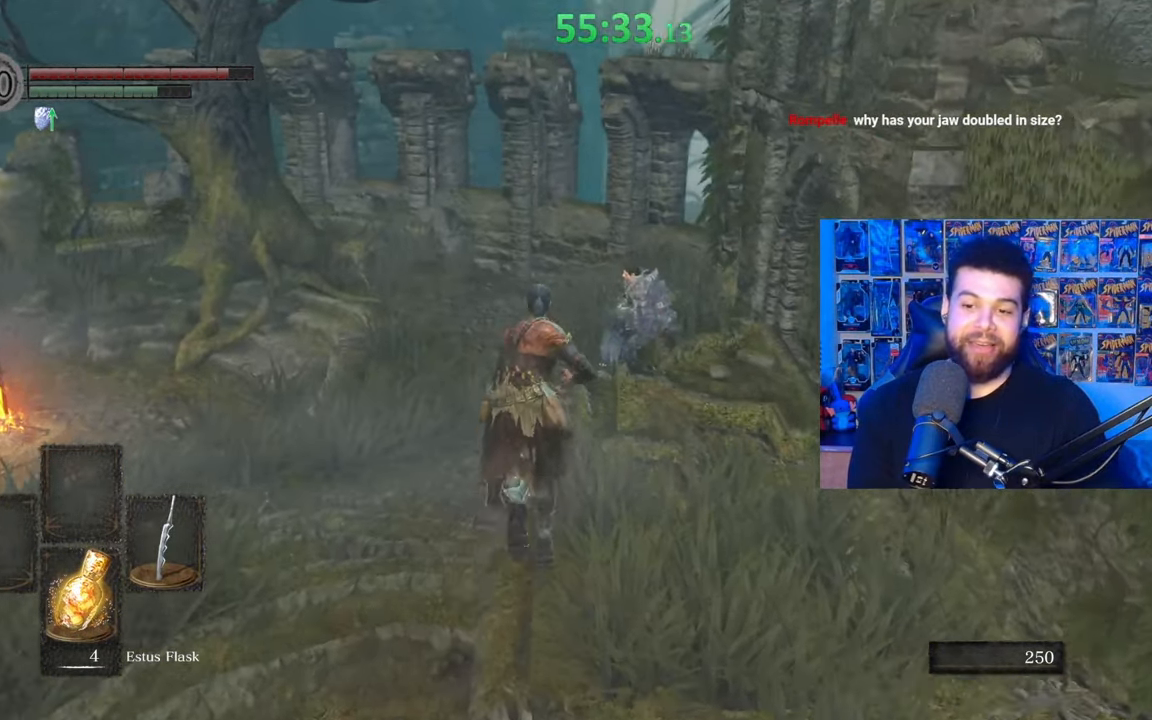
{"buttons": ["B"], "left_stick": "up", "right_stick": "center", "events": [[50, "right_stick", "right"], [167, "right_stick", "center"]]}
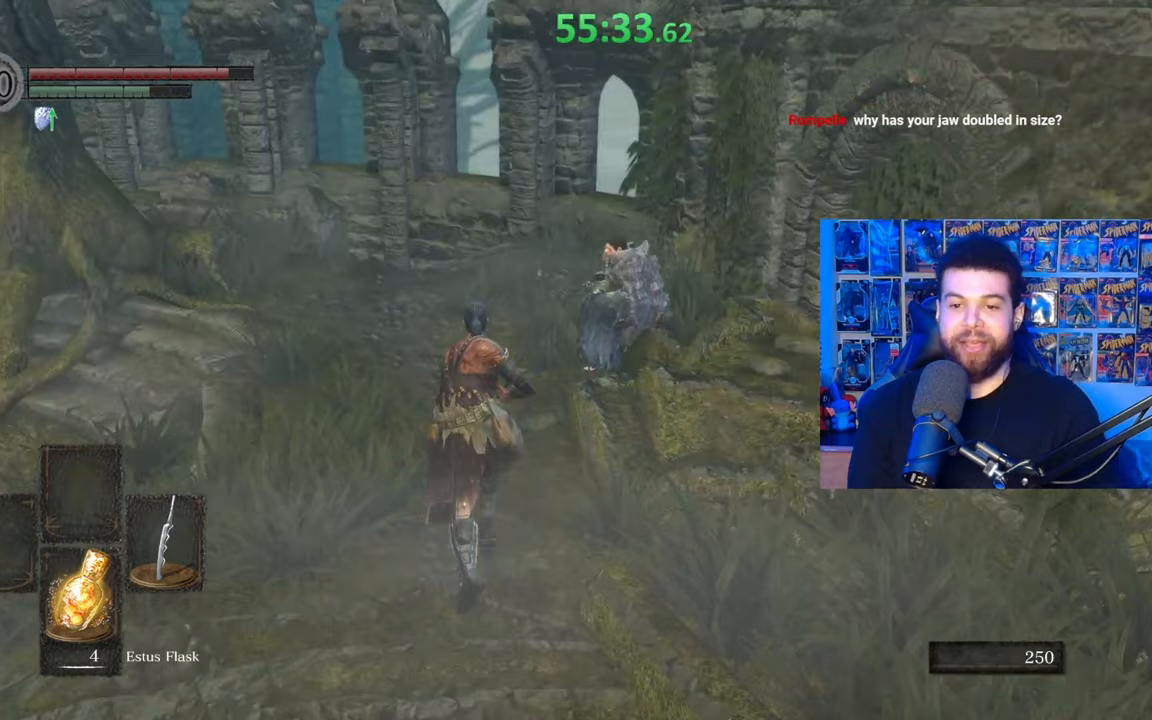
{"buttons": ["B"], "left_stick": "up", "right_stick": "center", "events": [[200, "right_stick", "left"], [317, "right_stick", "center"]]}
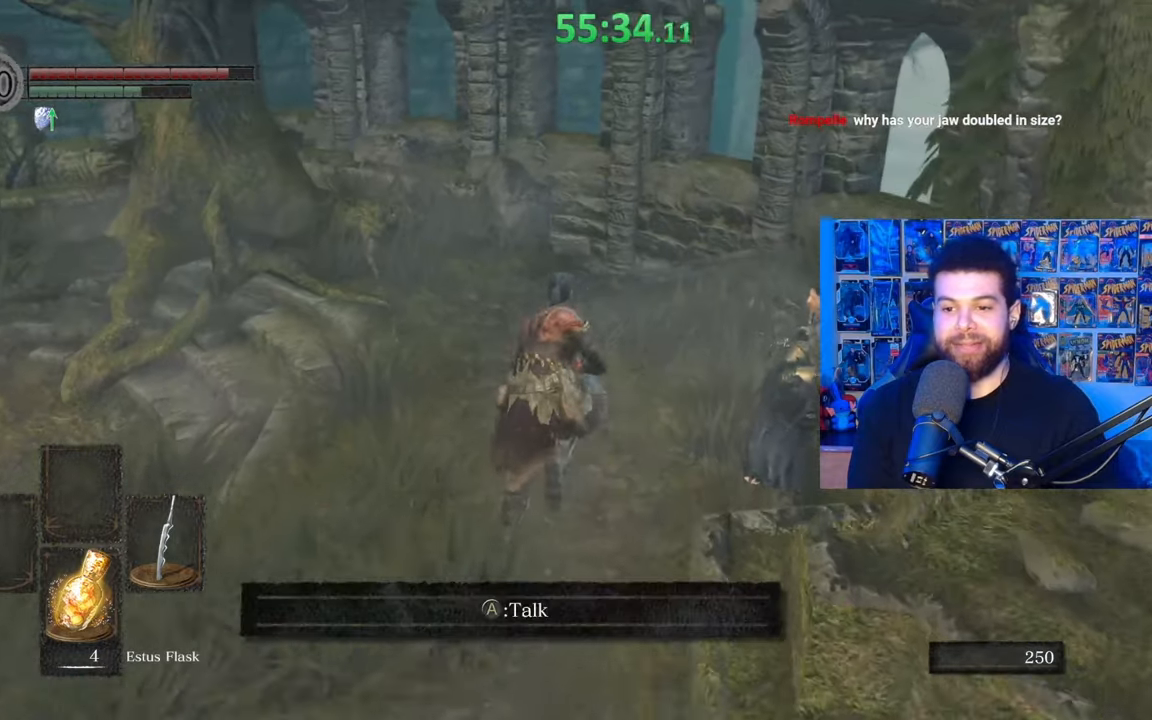
{"buttons": [], "left_stick": "up-right", "right_stick": "left", "events": [[150, "B", "up"], [350, "left_stick", "up-right"], [367, "right_stick", "left"]]}
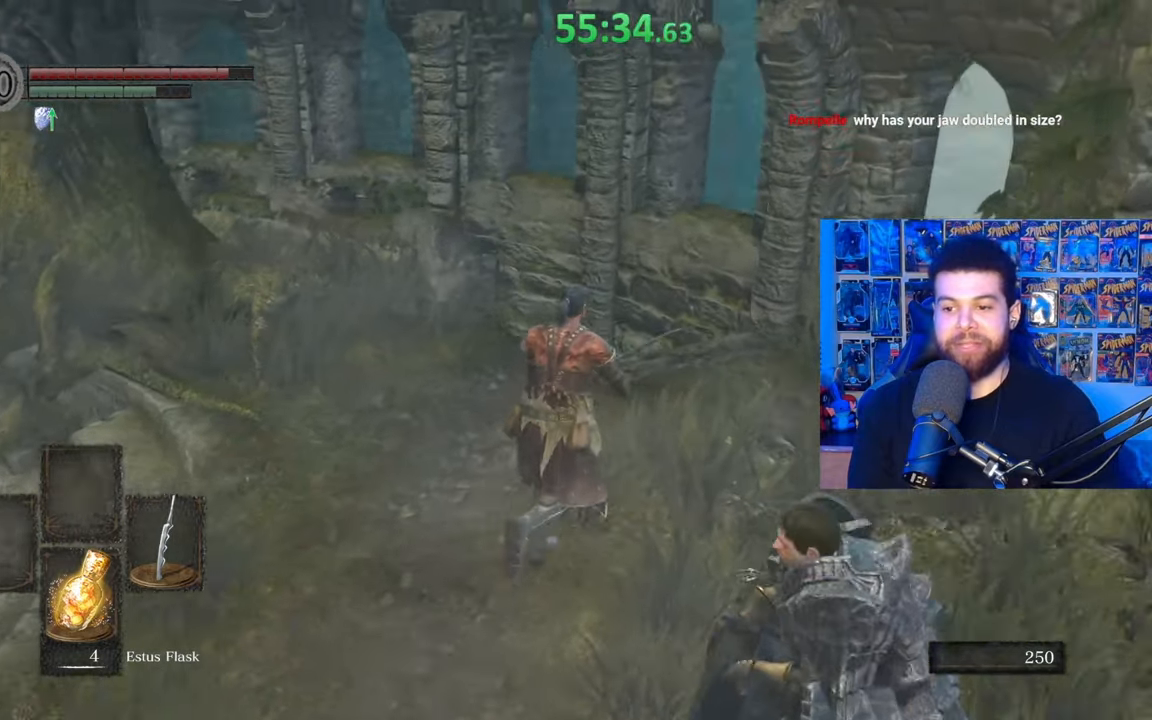
{"buttons": [], "left_stick": "down", "right_stick": "down-left", "events": [[167, "left_stick", "right"], [350, "left_stick", "down"], [417, "right_stick", "center"], [500, "right_stick", "down-left"]]}
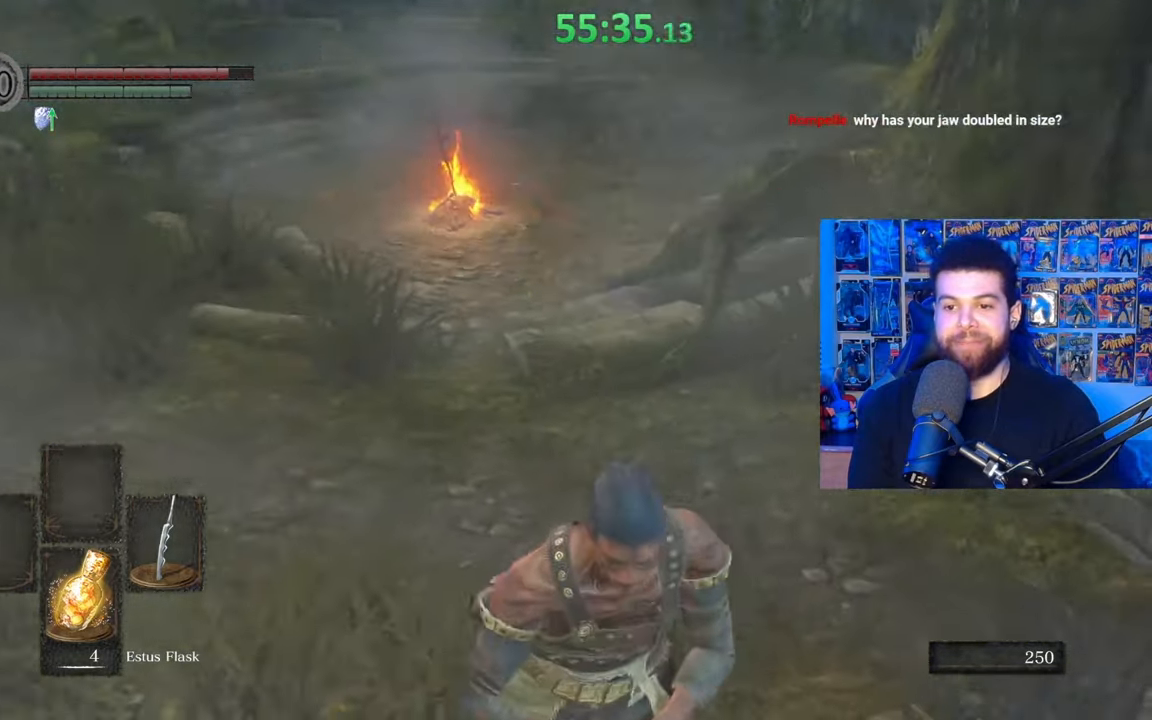
{"buttons": ["B"], "left_stick": "right", "right_stick": "center", "events": [[50, "left_stick", "down-right"], [150, "left_stick", "right"], [167, "right_stick", "center"], [300, "B", "down"]]}
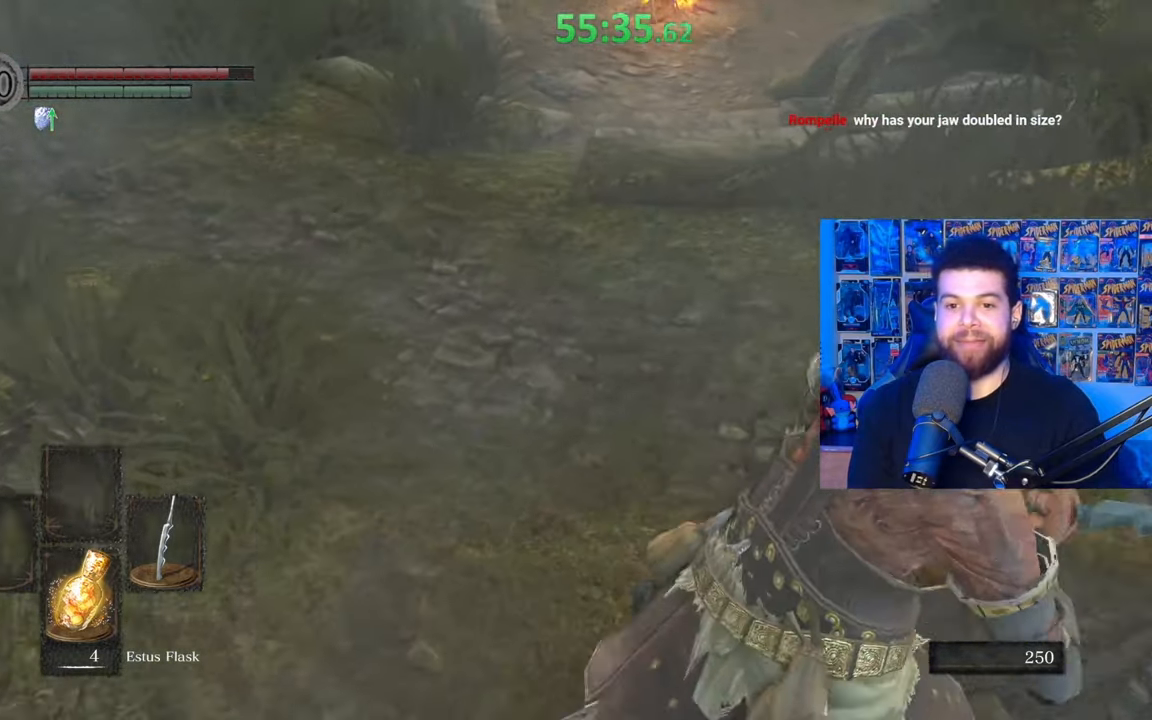
{"buttons": ["B"], "left_stick": "up-right", "right_stick": "center", "events": [[50, "left_stick", "up-right"], [67, "right_stick", "right"], [233, "left_stick", "up"], [233, "right_stick", "center"], [367, "left_stick", "up-right"]]}
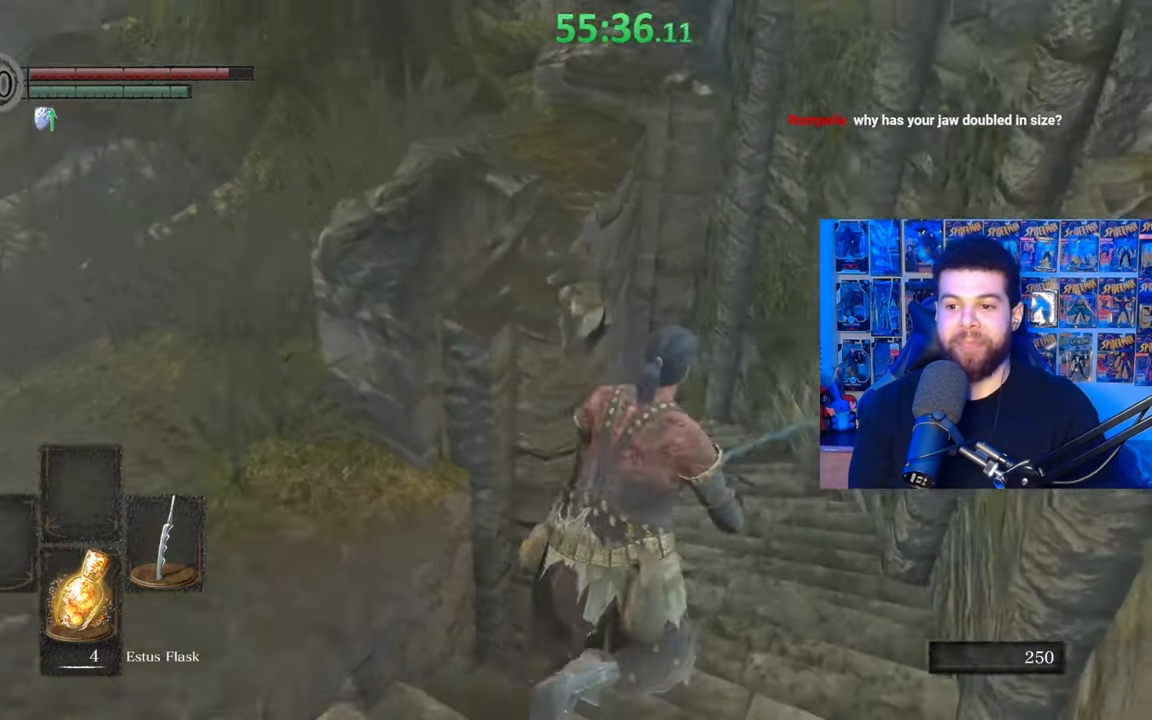
{"buttons": ["B"], "left_stick": "up-right", "right_stick": "left", "events": [[167, "right_stick", "left"], [350, "right_stick", "center"], [450, "right_stick", "left"]]}
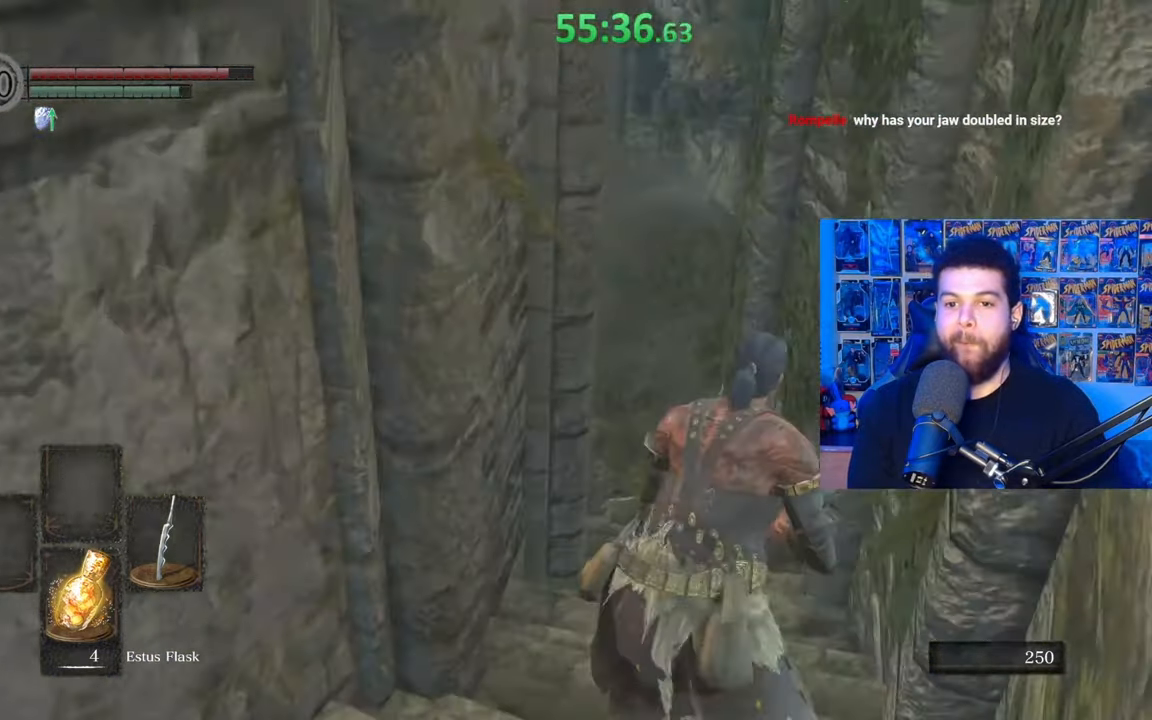
{"buttons": ["B"], "left_stick": "up", "right_stick": "center", "events": [[100, "right_stick", "center"], [200, "right_stick", "left"], [317, "right_stick", "center"], [400, "left_stick", "up"]]}
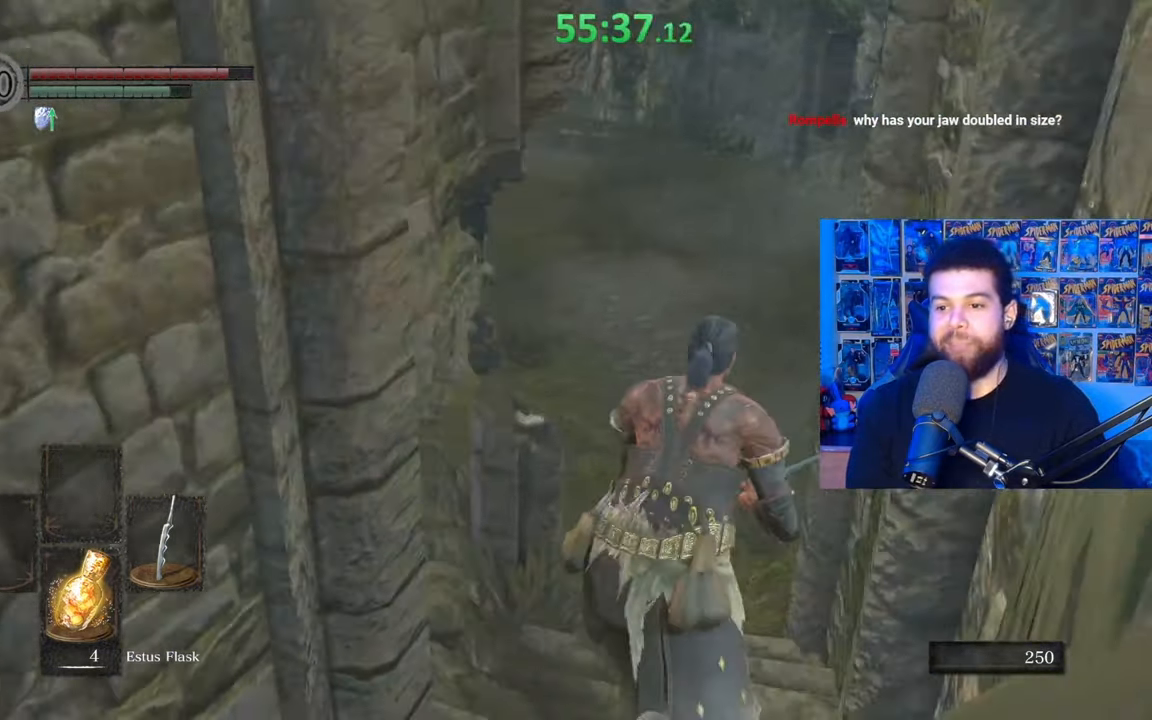
{"buttons": ["B"], "left_stick": "up", "right_stick": "left", "events": [[167, "right_stick", "left"], [267, "right_stick", "center"], [467, "right_stick", "left"]]}
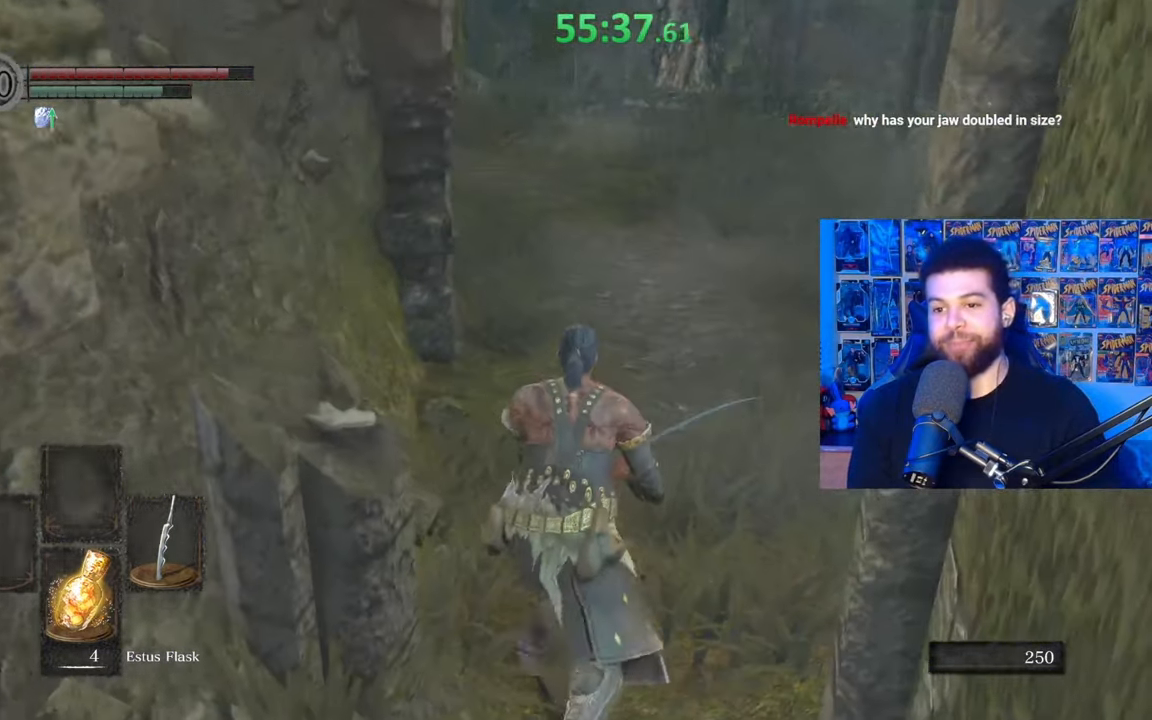
{"buttons": ["B"], "left_stick": "up", "right_stick": "center", "events": [[117, "right_stick", "center"]]}
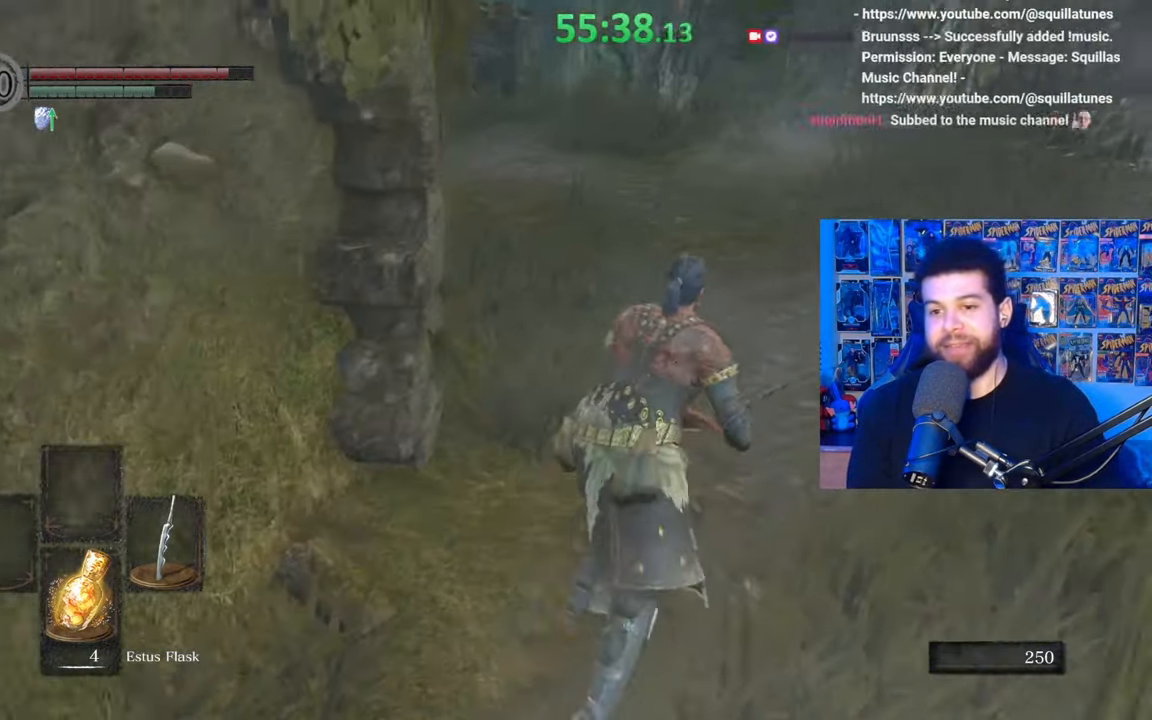
{"buttons": ["B"], "left_stick": "up", "right_stick": "center", "events": []}
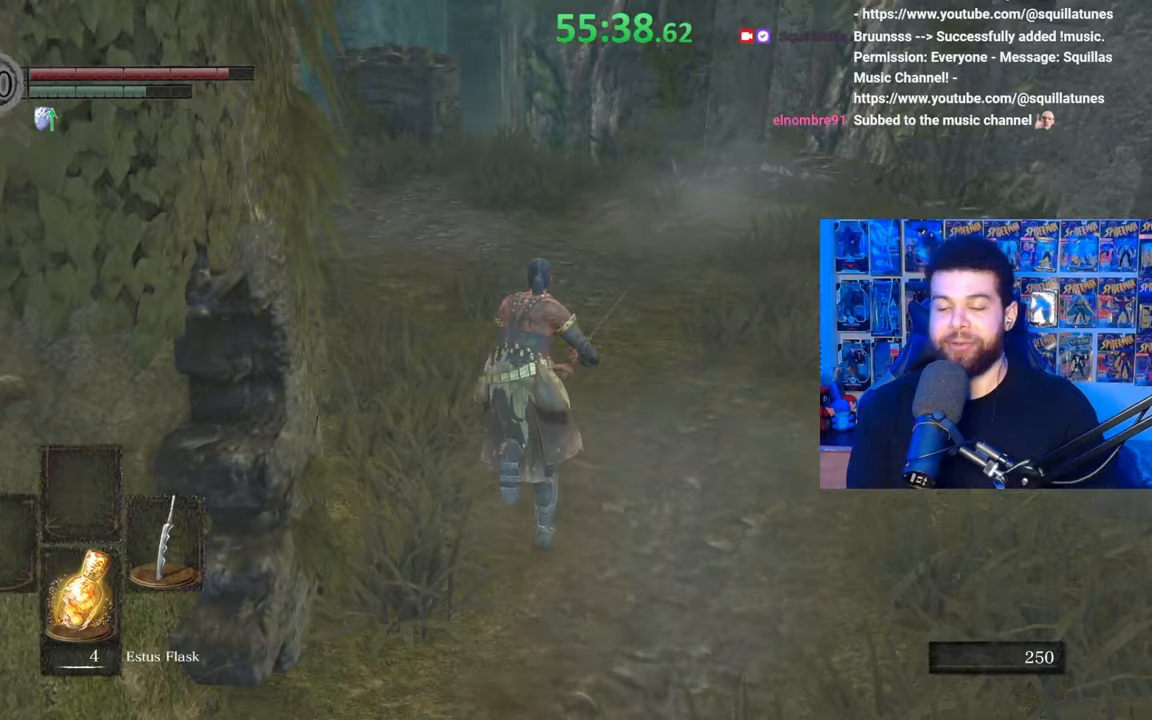
{"buttons": ["B"], "left_stick": "up", "right_stick": "center", "events": []}
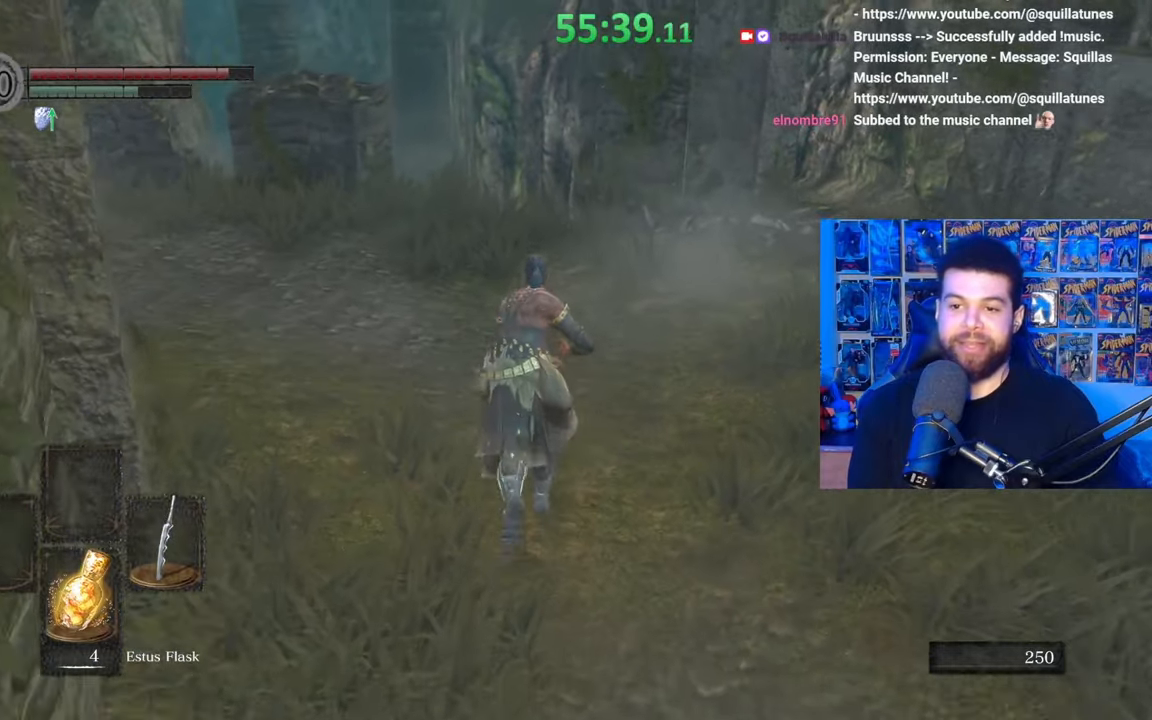
{"buttons": [], "left_stick": "up", "right_stick": "center", "events": [[17, "right_stick", "right"], [167, "right_stick", "center"], [350, "B", "up"]]}
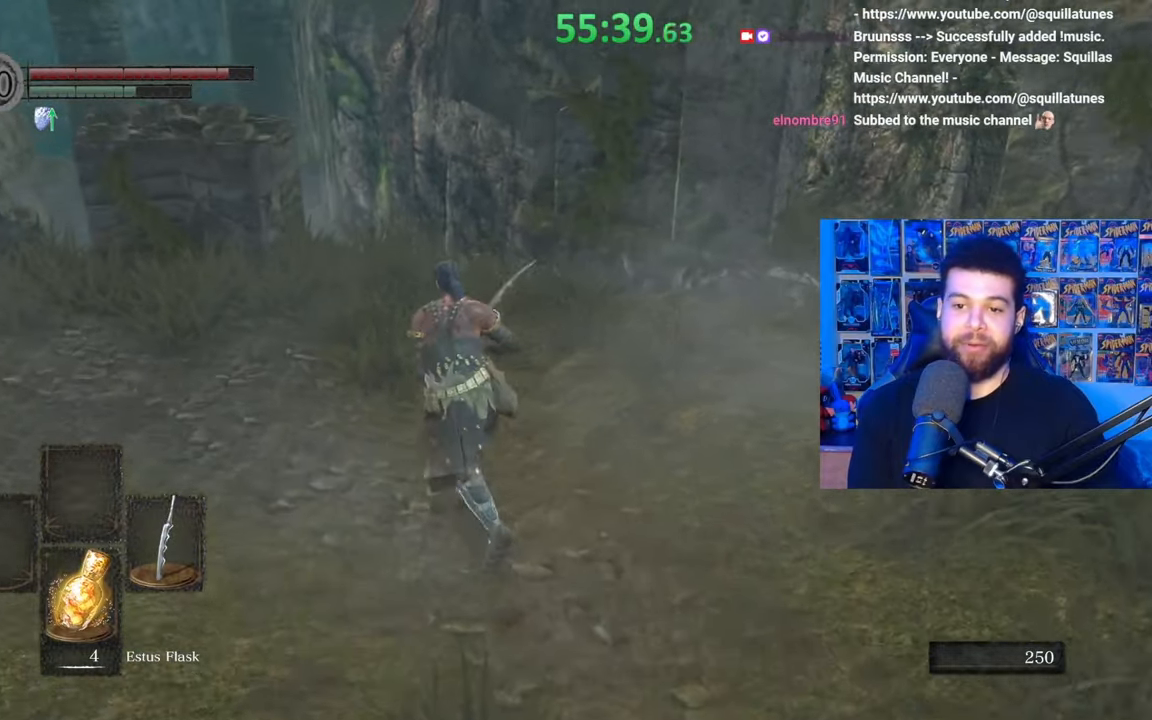
{"buttons": [], "left_stick": "up", "right_stick": "down-right", "events": [[117, "right_stick", "down-right"], [317, "right_stick", "center"], [417, "right_stick", "down-right"]]}
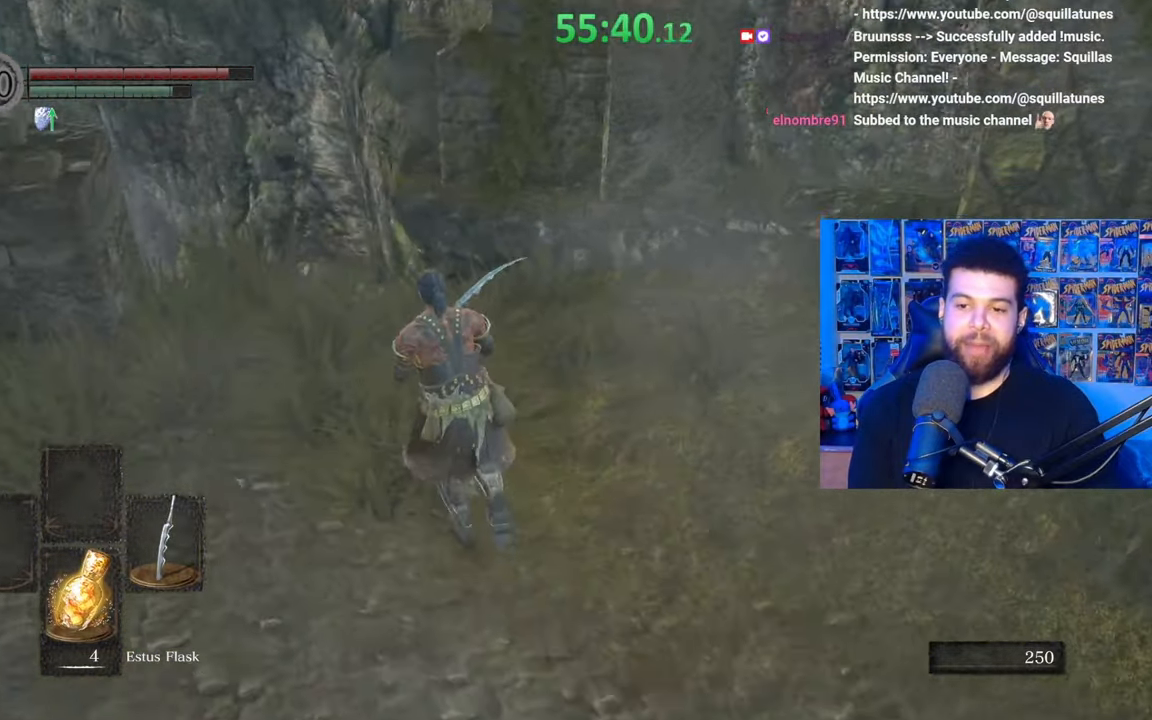
{"buttons": [], "left_stick": "up", "right_stick": "down-right", "events": [[67, "left_stick", "up-left"], [67, "right_stick", "center"], [400, "left_stick", "up"], [450, "right_stick", "down-right"]]}
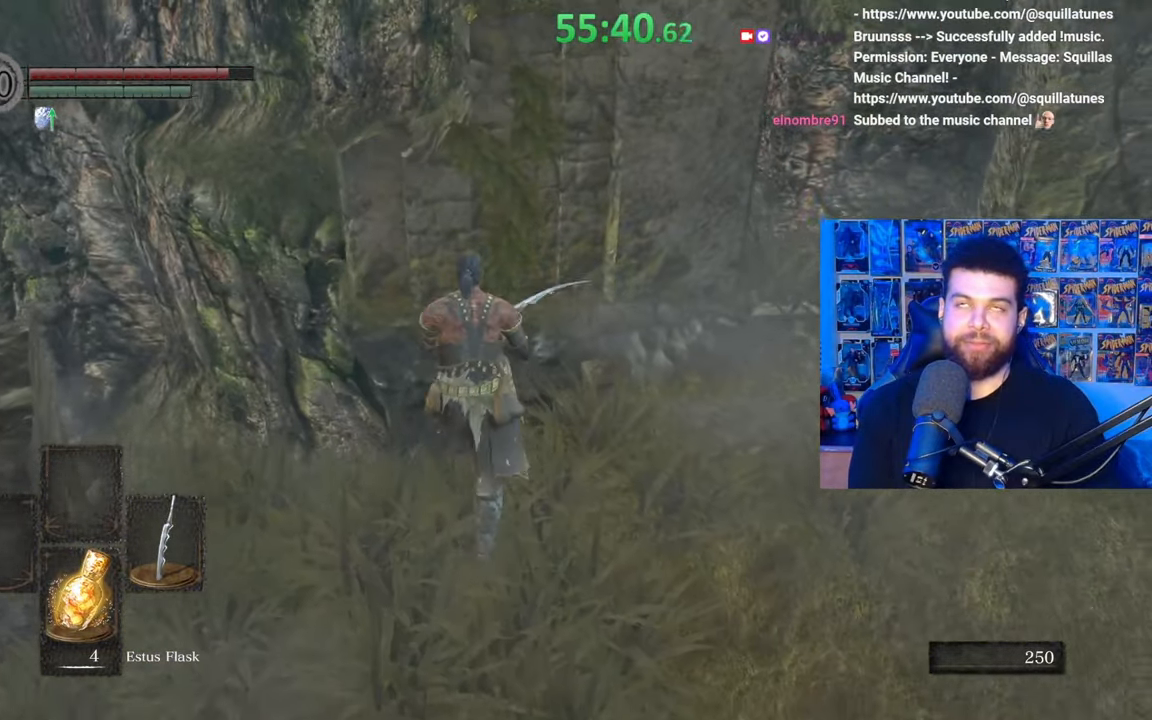
{"buttons": [], "left_stick": "center", "right_stick": "center", "events": [[100, "right_stick", "center"], [267, "left_stick", "center"]]}